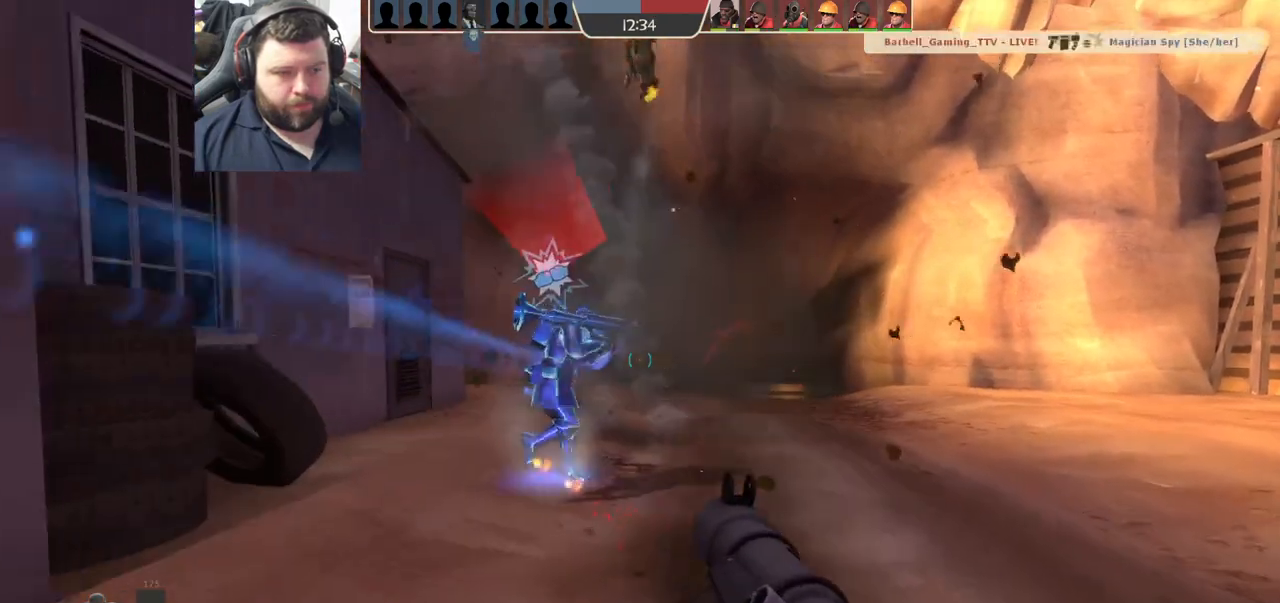
Gameplay with a controller (PlayStation layout); each line is a JSON object with the inputs held at the frame after it (dt_ms = milliseconds from this image to that frame). "events" lists button and stick changes between this image and that frame as [ms after this image, input, new state], when the widget could be followed in between.
{"dt_ms": 500, "buttons": [], "left_stick": "down-right", "right_stick": "center"}
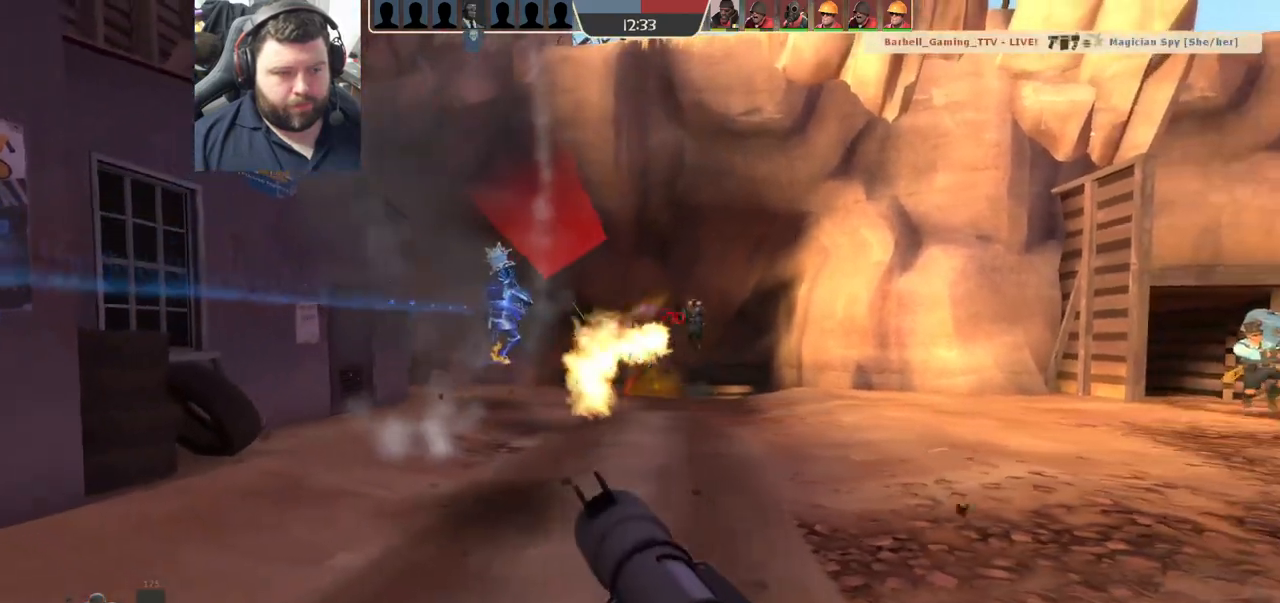
{"dt_ms": 500, "buttons": [], "left_stick": "down-right", "right_stick": "center", "events": [[17, "L2", "down"], [167, "R1", "down"], [183, "L2", "up"], [250, "R1", "up"], [400, "right_stick", "right"], [500, "right_stick", "center"]]}
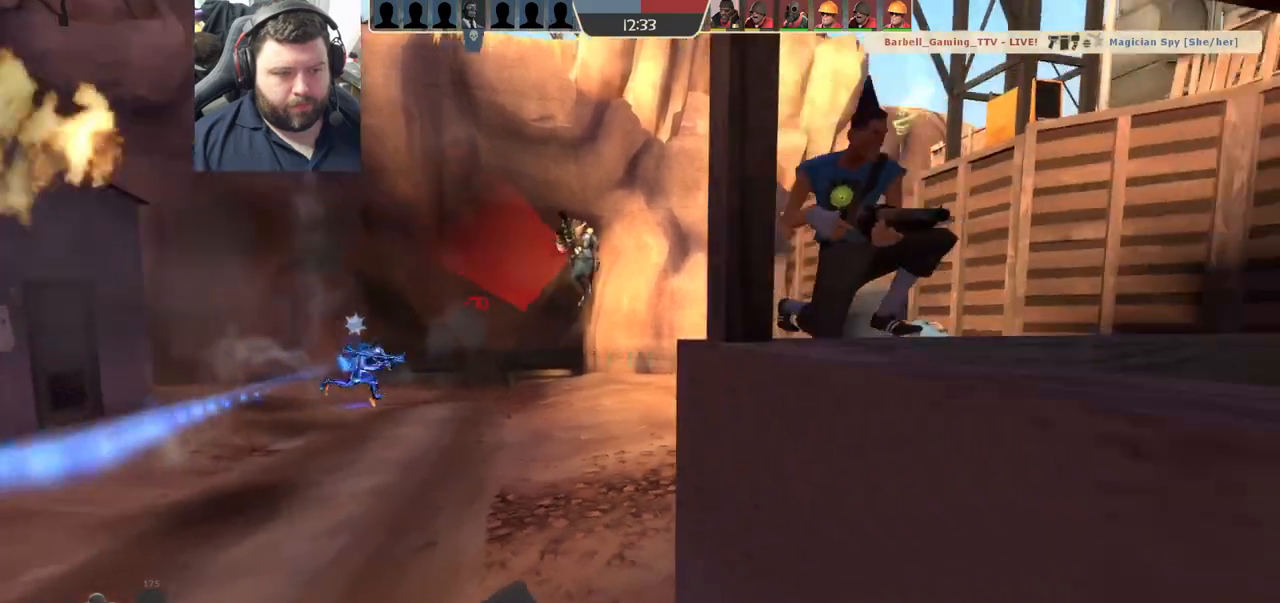
{"dt_ms": 500, "buttons": [], "left_stick": "down-left", "right_stick": "center", "events": [[67, "left_stick", "down-left"], [233, "R2", "down"], [317, "R2", "up"]]}
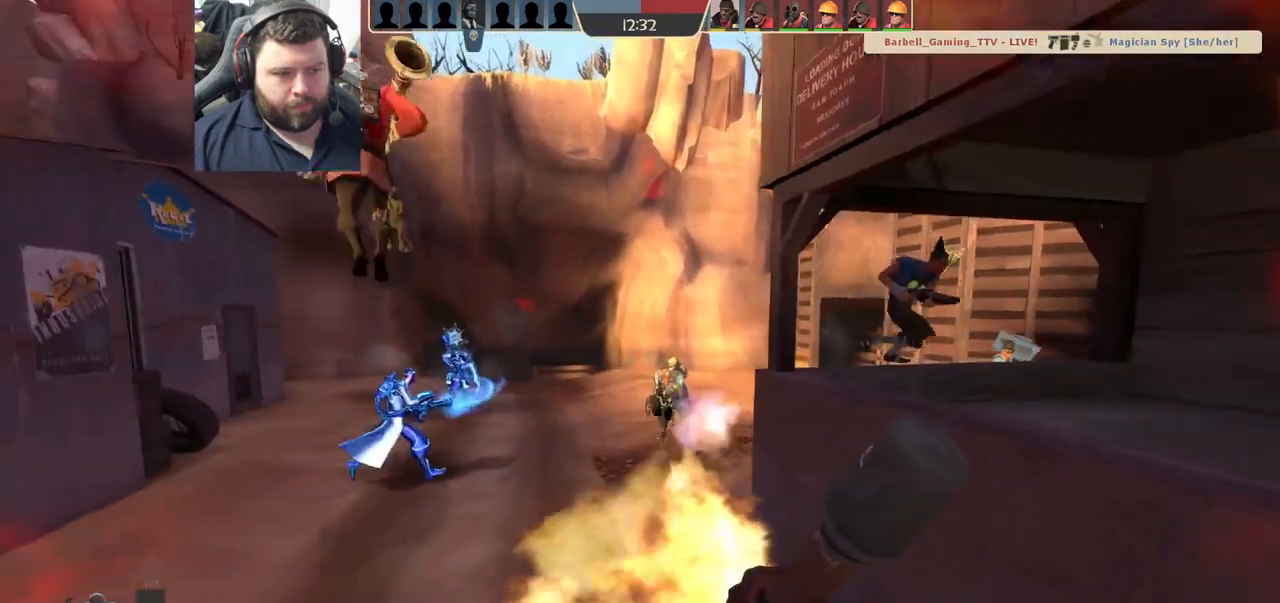
{"dt_ms": 500, "buttons": [], "left_stick": "down-left", "right_stick": "center", "events": [[117, "R1", "down"], [117, "left_stick", "down"], [183, "R1", "up"], [217, "left_stick", "down-left"], [283, "right_stick", "right"], [417, "right_stick", "center"]]}
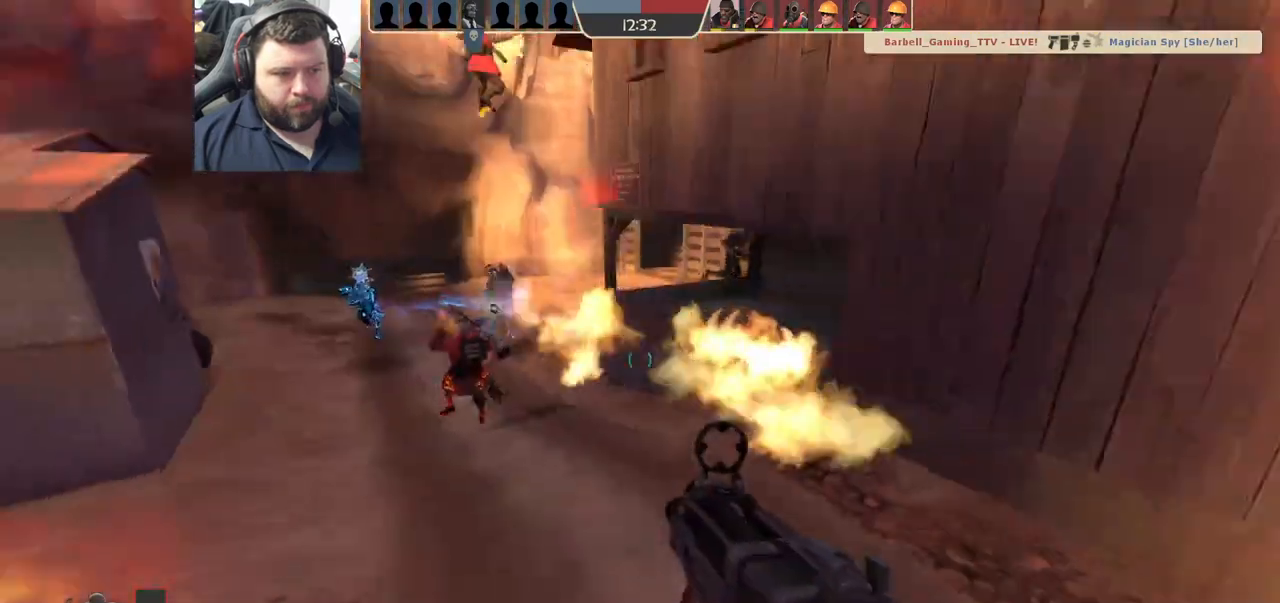
{"dt_ms": 500, "buttons": [], "left_stick": "down-left", "right_stick": "center", "events": [[100, "R2", "down"], [400, "R2", "up"]]}
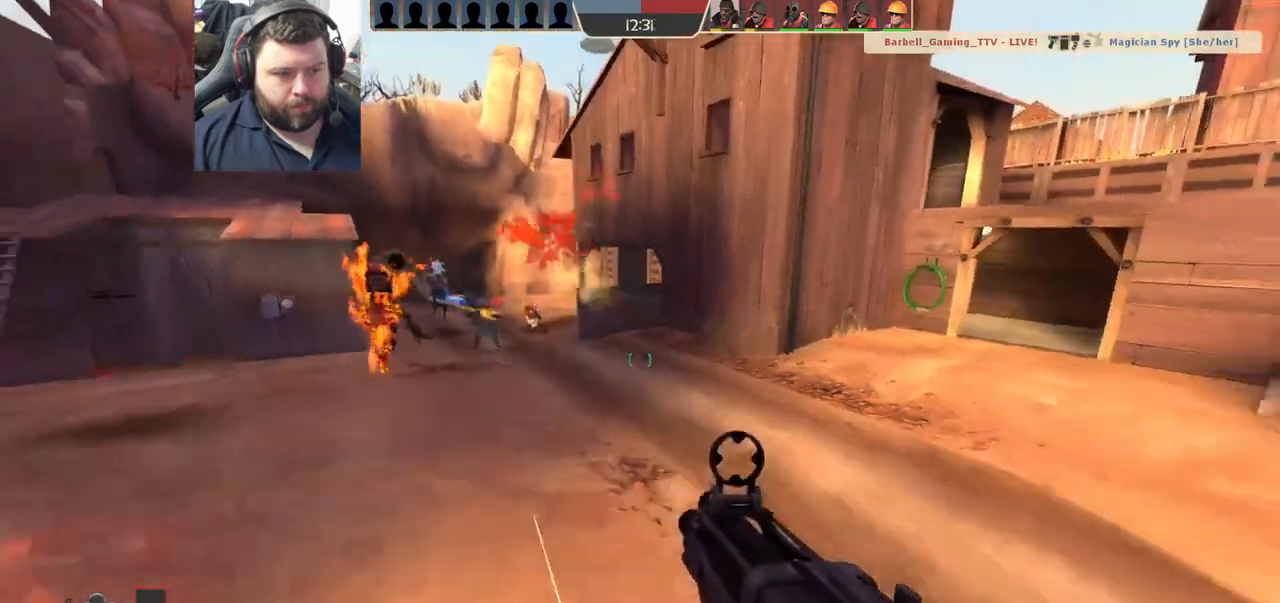
{"dt_ms": 500, "buttons": ["R1", "R2"], "left_stick": "down-right", "right_stick": "center", "events": [[67, "right_stick", "down"], [233, "R1", "down"], [233, "R2", "down"], [317, "right_stick", "center"], [383, "left_stick", "down-right"]]}
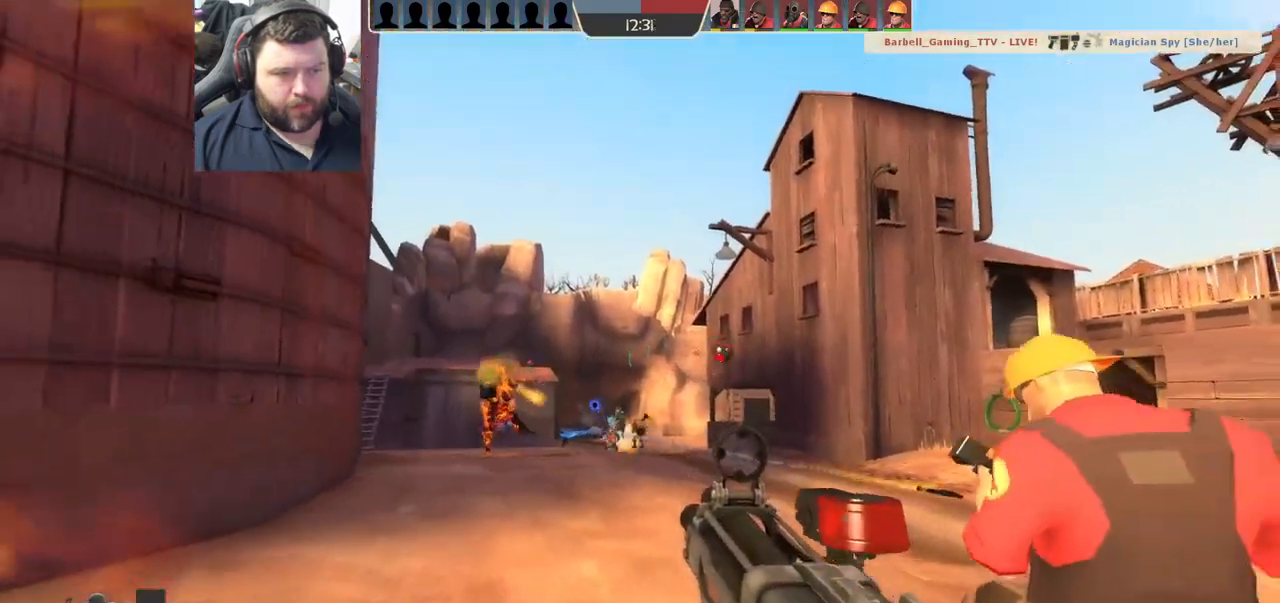
{"dt_ms": 500, "buttons": ["L1", "R1", "R2"], "left_stick": "right", "right_stick": "center", "events": [[17, "left_stick", "right"], [183, "R1", "up"], [267, "L1", "down"], [267, "R1", "down"], [417, "L1", "up"], [483, "L1", "down"]]}
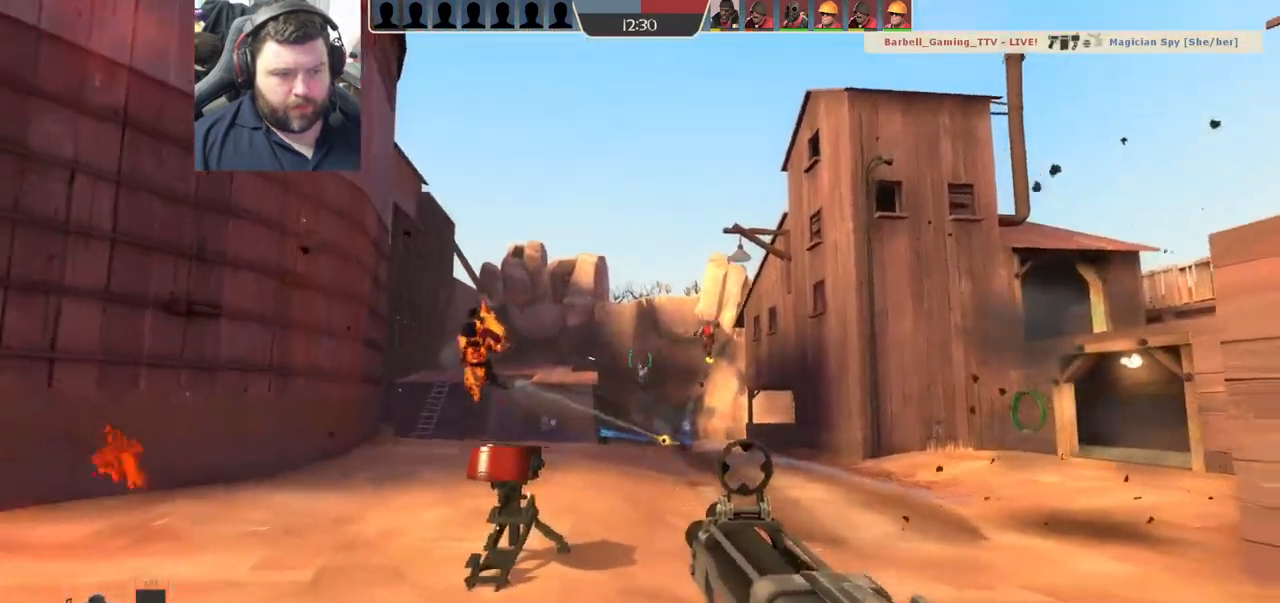
{"dt_ms": 500, "buttons": ["L1", "R1", "R2"], "left_stick": "right", "right_stick": "center", "events": []}
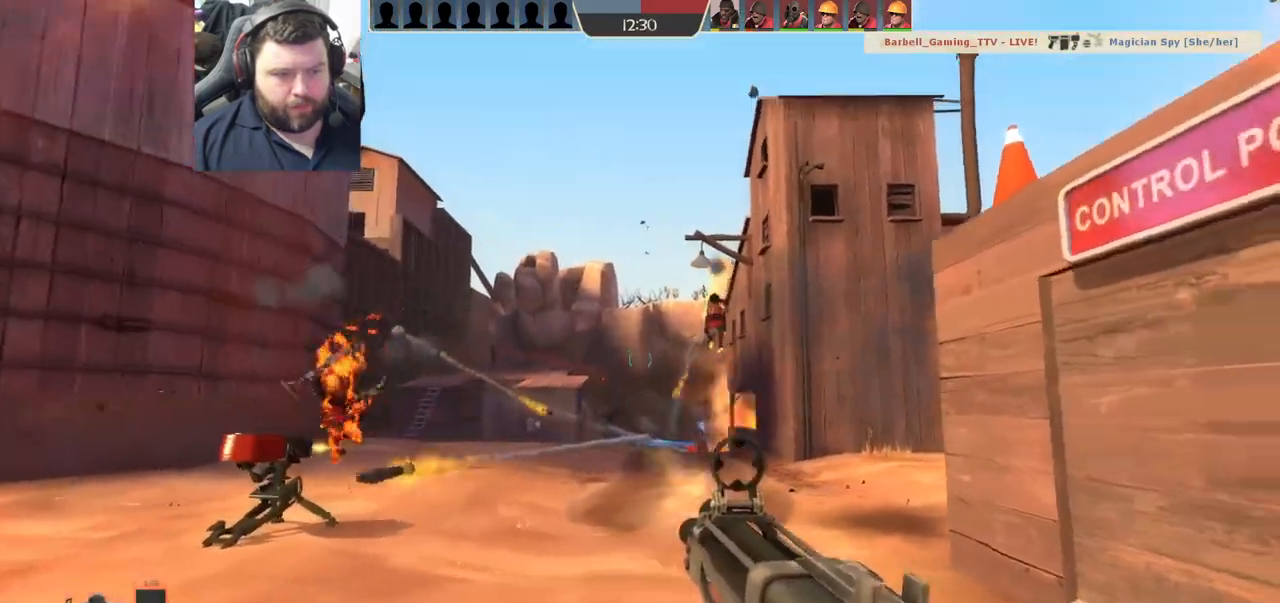
{"dt_ms": 500, "buttons": ["SQUARE"], "left_stick": "down-right", "right_stick": "center", "events": [[117, "L1", "up"], [133, "R1", "up"], [133, "R2", "up"], [250, "R1", "down"], [283, "left_stick", "down-right"], [333, "R1", "up"], [500, "SQUARE", "down"]]}
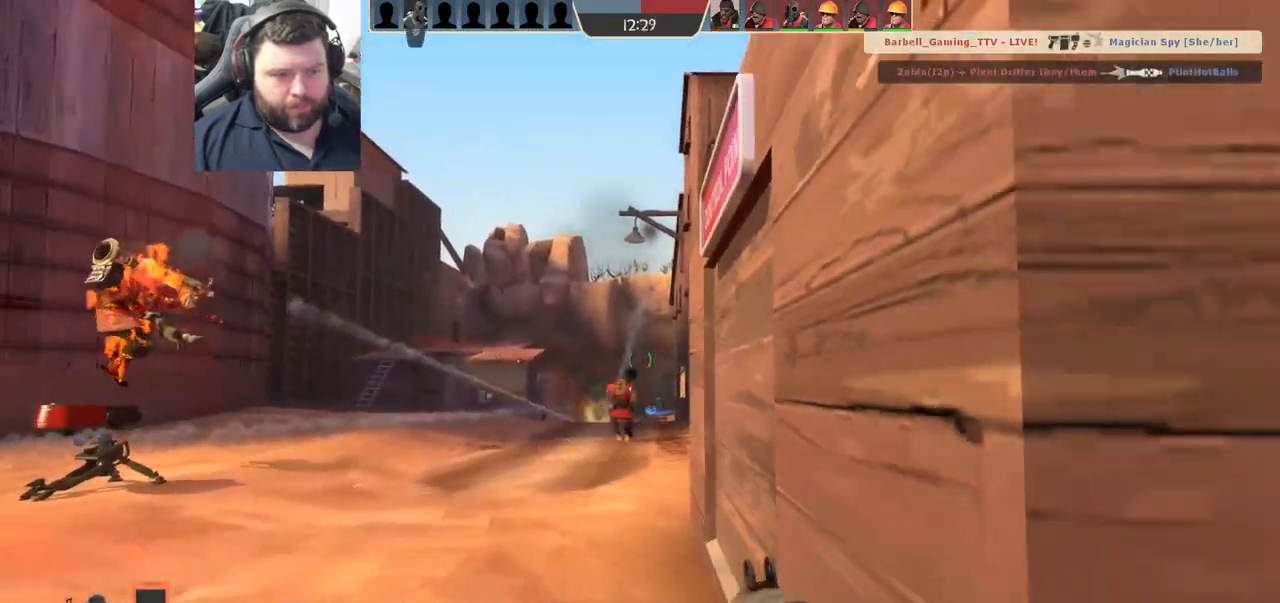
{"dt_ms": 500, "buttons": ["SQUARE"], "left_stick": "right", "right_stick": "center", "events": [[67, "SQUARE", "up"], [150, "SQUARE", "down"], [200, "SQUARE", "up"], [300, "SQUARE", "down"], [317, "left_stick", "right"], [367, "SQUARE", "up"], [433, "SQUARE", "down"]]}
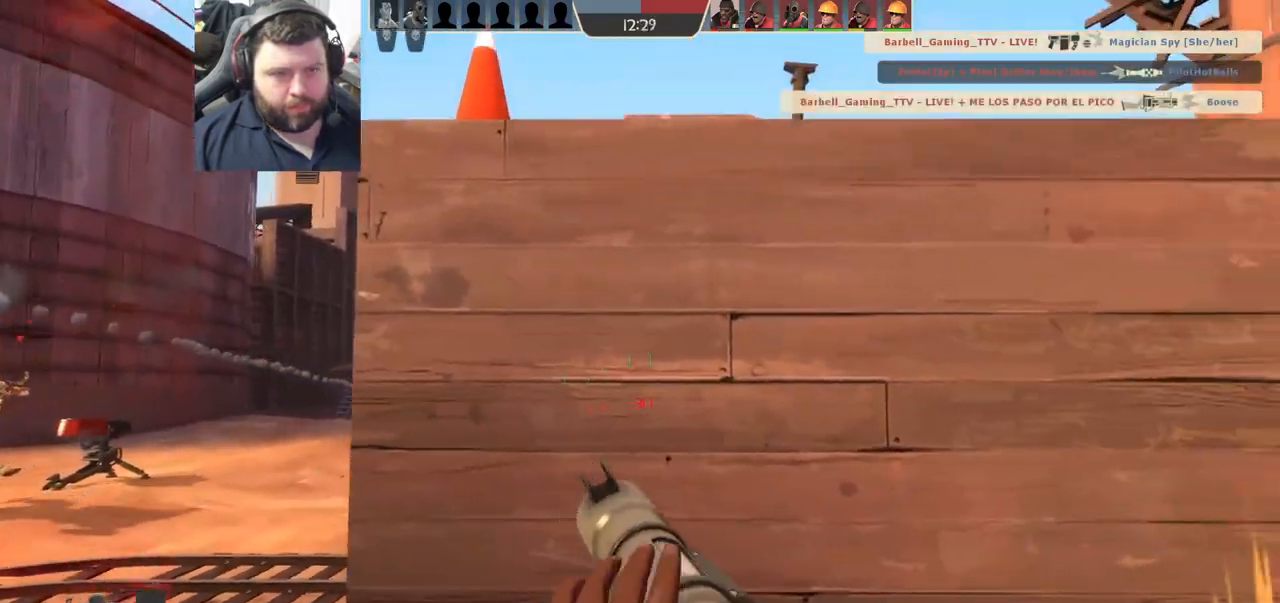
{"dt_ms": 500, "buttons": [], "left_stick": "down", "right_stick": "center", "events": [[33, "SQUARE", "up"], [333, "left_stick", "down-right"], [500, "left_stick", "down"]]}
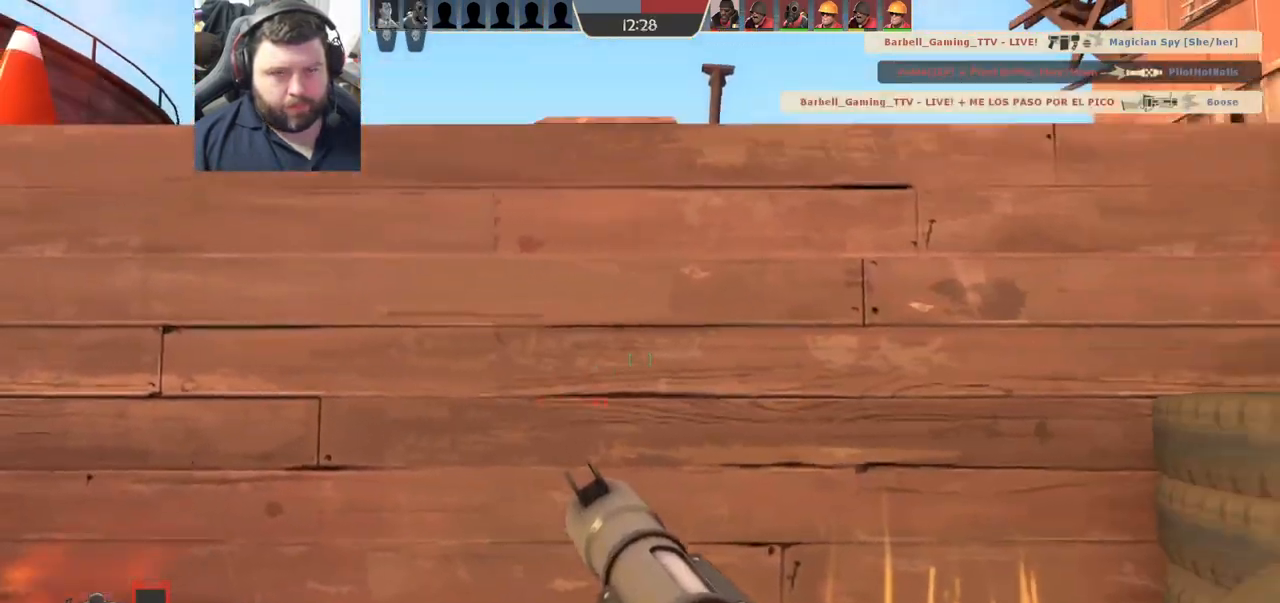
{"dt_ms": 500, "buttons": [], "left_stick": "down-left", "right_stick": "center", "events": [[117, "left_stick", "down-left"], [400, "right_stick", "down-right"], [500, "right_stick", "center"]]}
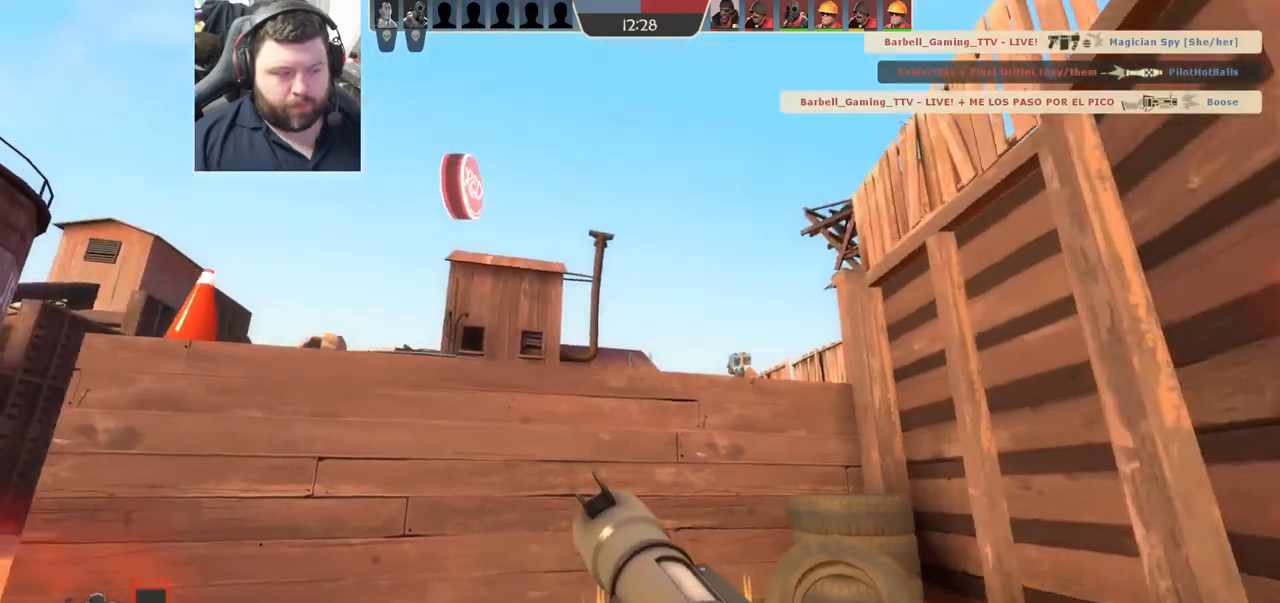
{"dt_ms": 500, "buttons": [], "left_stick": "down-right", "right_stick": "center", "events": [[267, "left_stick", "center"], [317, "left_stick", "up"], [400, "left_stick", "center"], [500, "left_stick", "down-right"]]}
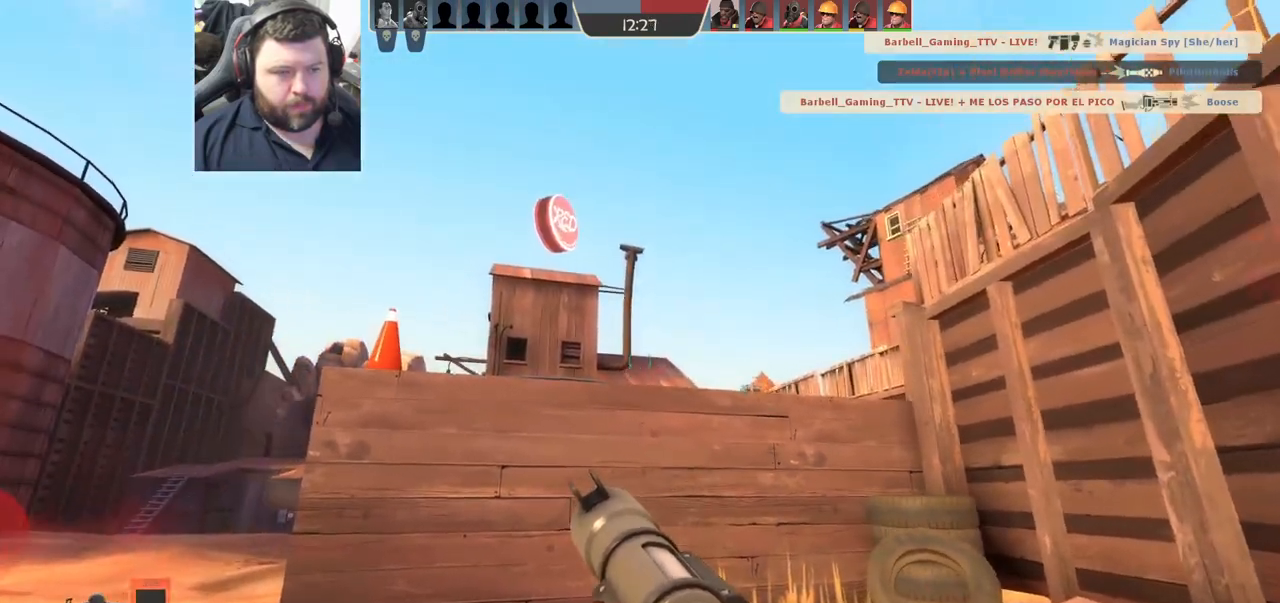
{"dt_ms": 500, "buttons": [], "left_stick": "down", "right_stick": "center", "events": [[33, "R2", "down"], [133, "R2", "up"], [167, "left_stick", "up"], [233, "R2", "down"], [300, "R2", "up"], [300, "left_stick", "center"], [350, "left_stick", "down"]]}
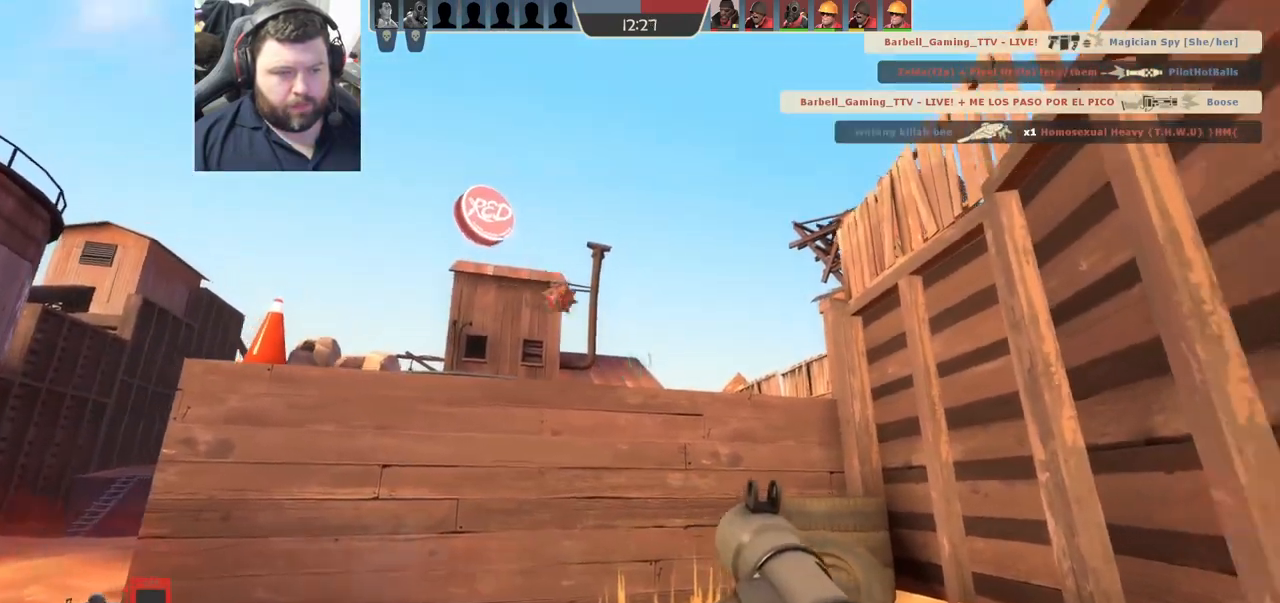
{"dt_ms": 500, "buttons": ["R2"], "left_stick": "up", "right_stick": "center", "events": [[33, "right_stick", "down-right"], [67, "left_stick", "center"], [100, "R2", "down"], [100, "right_stick", "center"], [217, "R2", "up"], [300, "R2", "down"], [300, "left_stick", "down-left"], [383, "R2", "up"], [433, "R2", "down"], [433, "left_stick", "up-left"], [483, "left_stick", "up"]]}
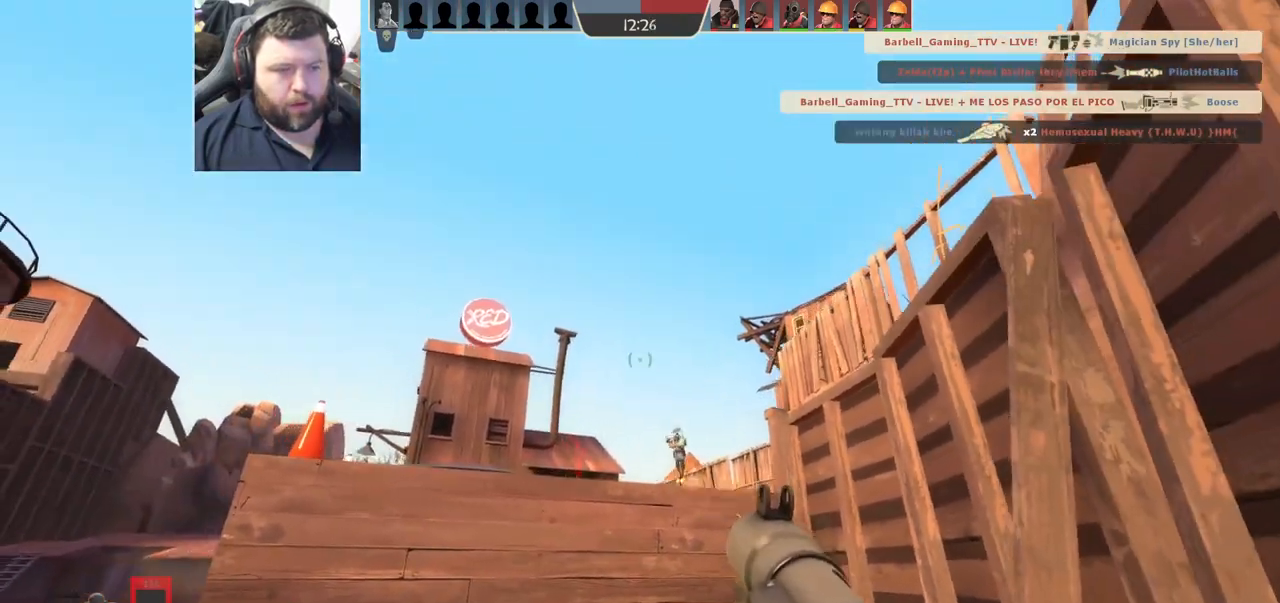
{"dt_ms": 500, "buttons": [], "left_stick": "up", "right_stick": "center", "events": [[33, "R2", "up"], [117, "R2", "down"], [200, "R2", "up"], [417, "R2", "down"], [433, "R1", "down"], [483, "R1", "up"], [500, "R2", "up"]]}
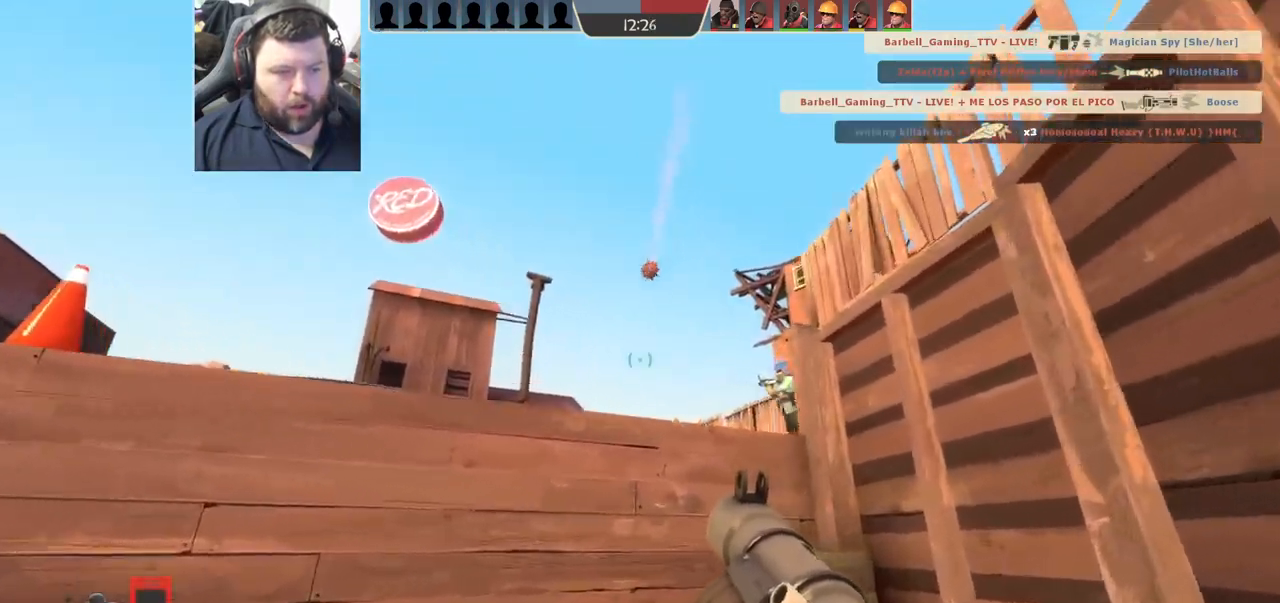
{"dt_ms": 500, "buttons": [], "left_stick": "down-left", "right_stick": "center", "events": [[33, "left_stick", "center"], [67, "R2", "down"], [83, "L1", "down"], [83, "L2", "down"], [83, "R1", "down"], [83, "left_stick", "down-right"], [83, "right_stick", "right"], [133, "R1", "up"], [150, "R2", "up"], [167, "right_stick", "center"], [200, "R2", "down"], [217, "L1", "up"], [217, "R1", "down"], [233, "L2", "up"], [283, "R1", "up"], [300, "R2", "up"], [333, "L1", "down"], [333, "L2", "down"], [333, "R2", "down"], [433, "left_stick", "down-left"], [450, "L1", "up"], [450, "R2", "up"], [467, "L2", "up"]]}
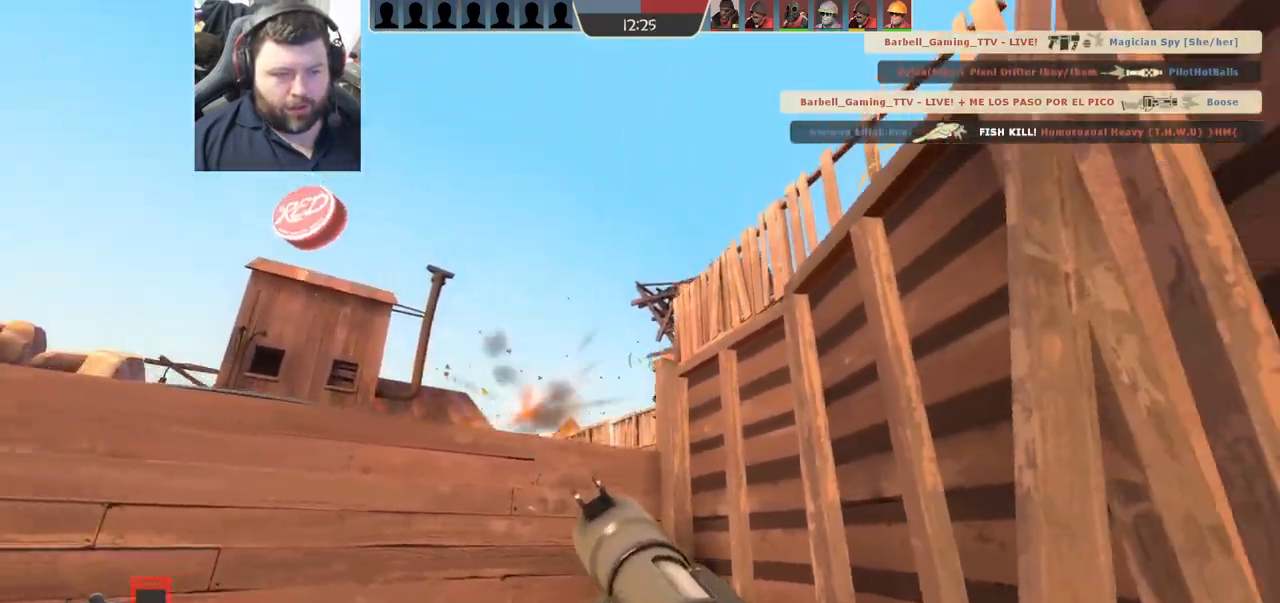
{"dt_ms": 500, "buttons": ["R2"], "left_stick": "down-left", "right_stick": "center", "events": [[333, "R2", "down"], [450, "R2", "up"], [500, "R2", "down"]]}
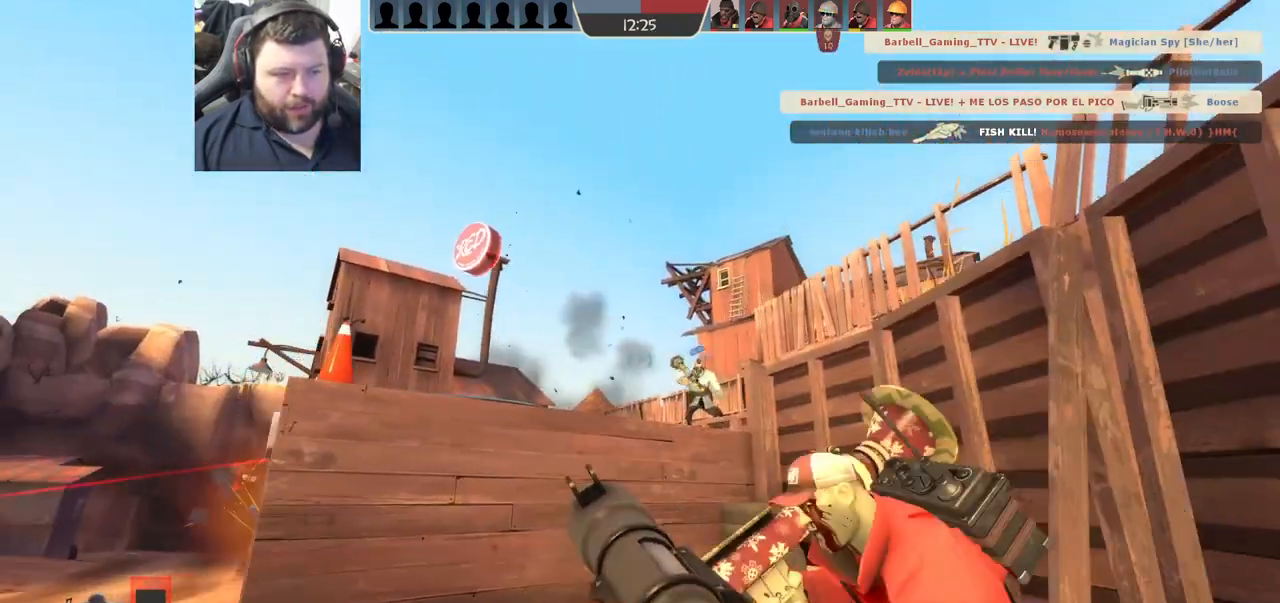
{"dt_ms": 500, "buttons": ["CROSS", "L2"], "left_stick": "left", "right_stick": "center", "events": [[33, "L2", "down"], [100, "L1", "down"], [100, "R2", "up"], [133, "R2", "down"], [167, "L1", "up"], [183, "L2", "up"], [250, "R2", "up"], [350, "left_stick", "left"], [383, "L2", "down"], [400, "CROSS", "down"]]}
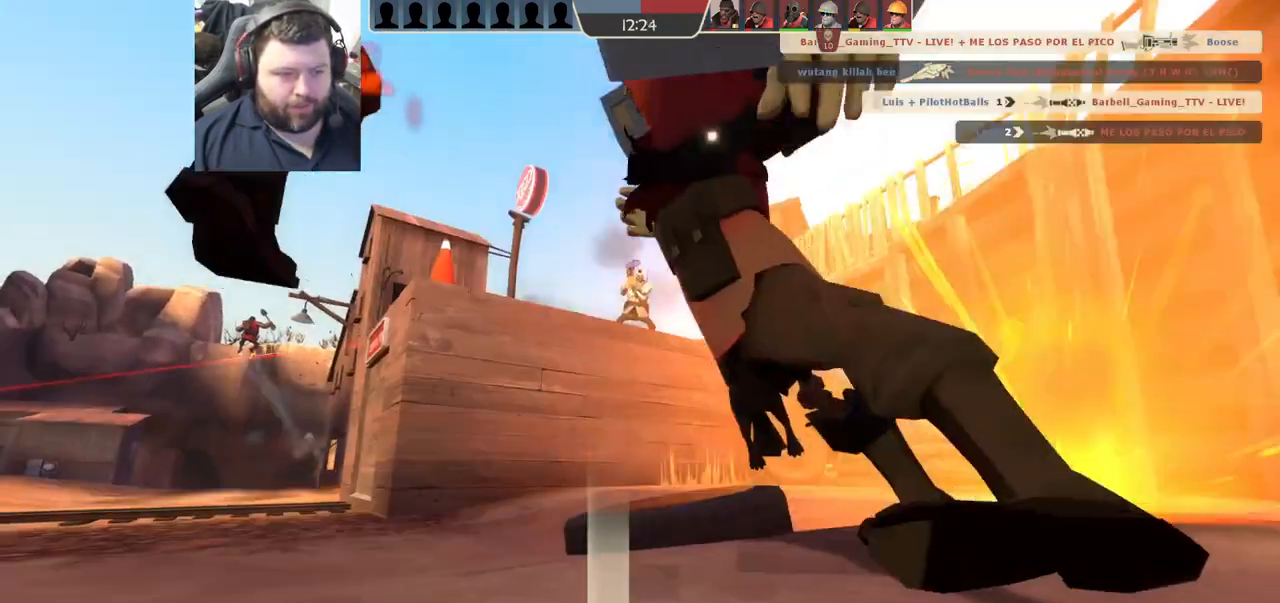
{"dt_ms": 500, "buttons": ["CROSS"], "left_stick": "center", "right_stick": "center", "events": [[67, "L1", "down"], [200, "L1", "up"], [217, "L2", "up"], [333, "left_stick", "center"]]}
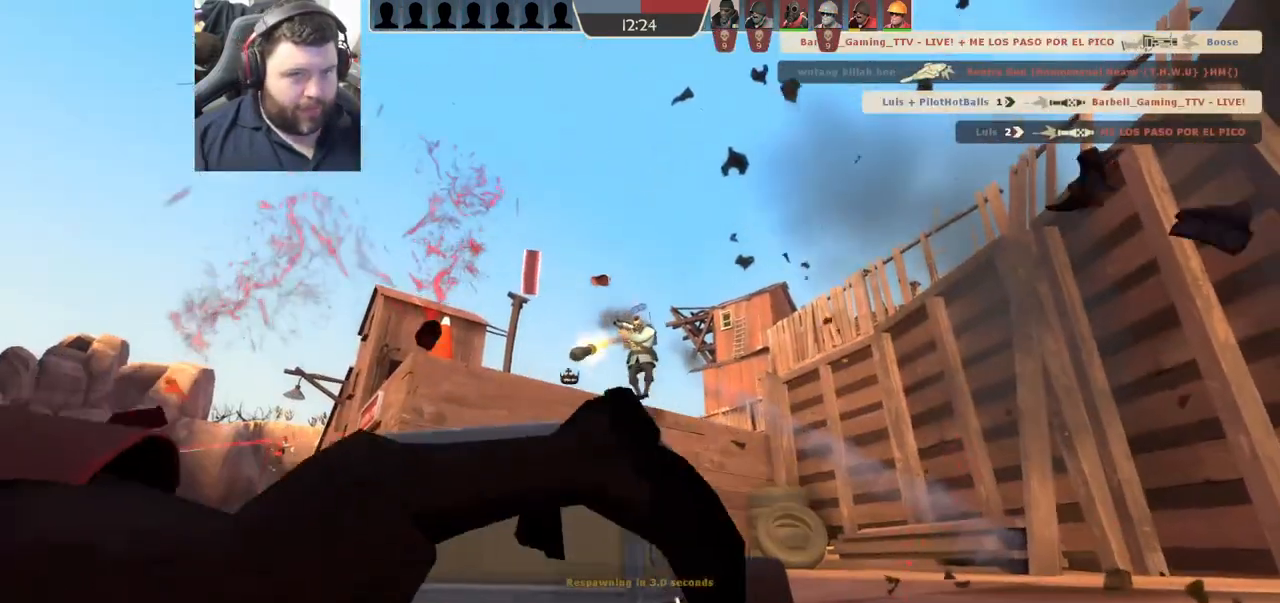
{"dt_ms": 1000, "buttons": [], "left_stick": "center", "right_stick": "center"}
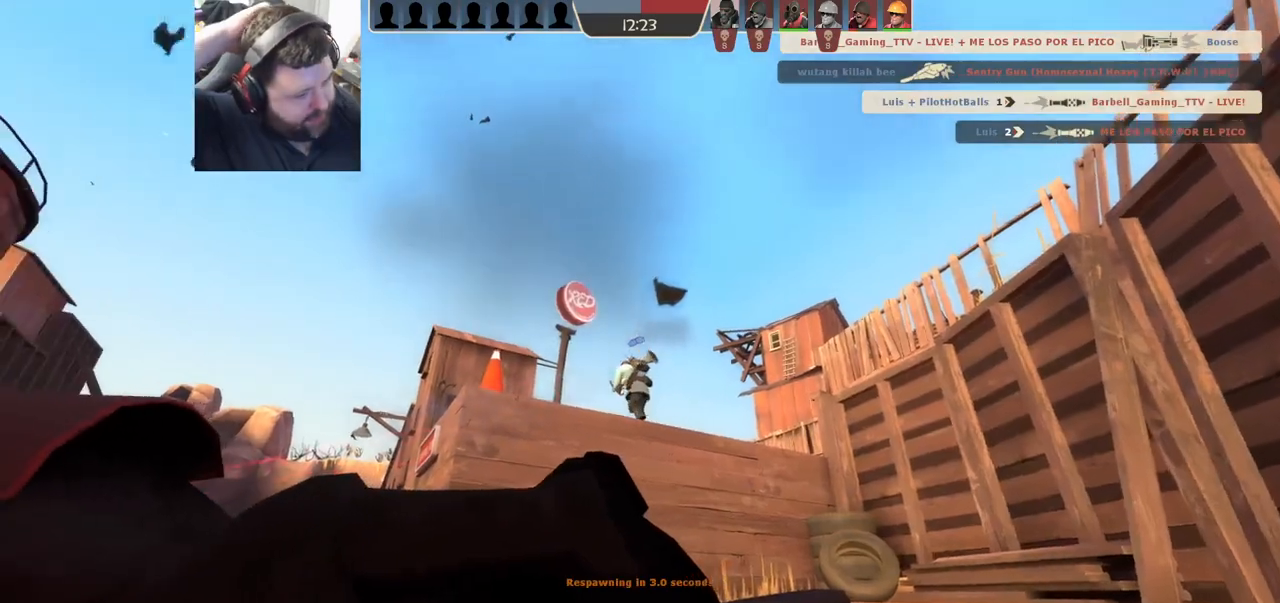
{"dt_ms": 500, "buttons": [], "left_stick": "center", "right_stick": "center", "events": []}
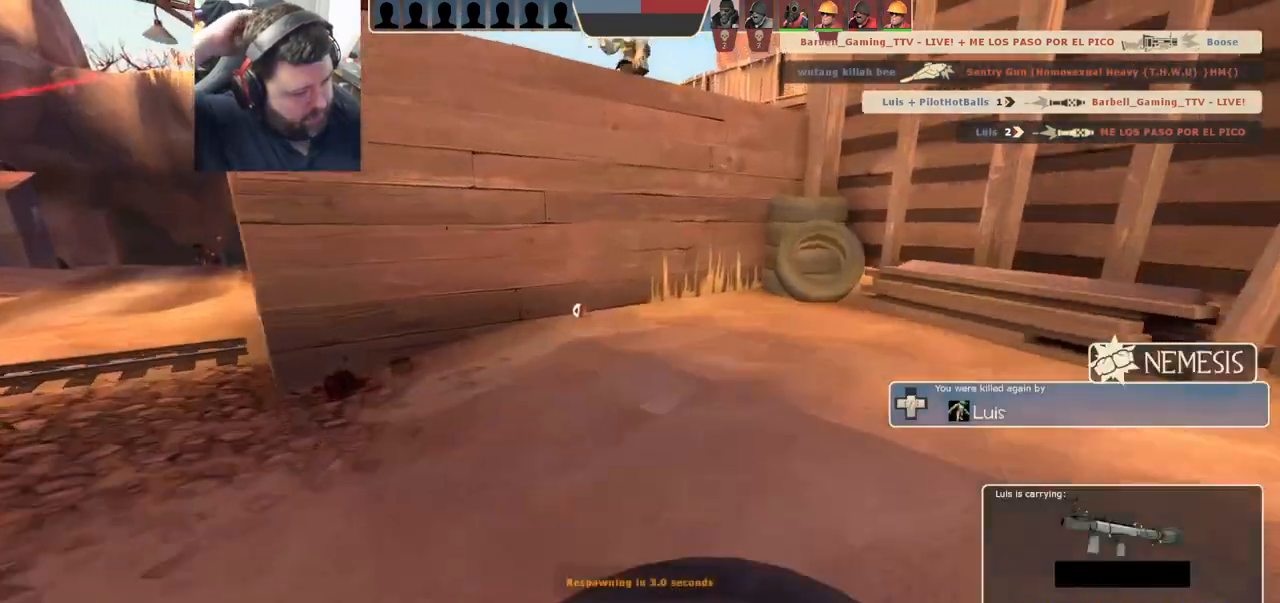
{"dt_ms": 500, "buttons": [], "left_stick": "center", "right_stick": "center", "events": []}
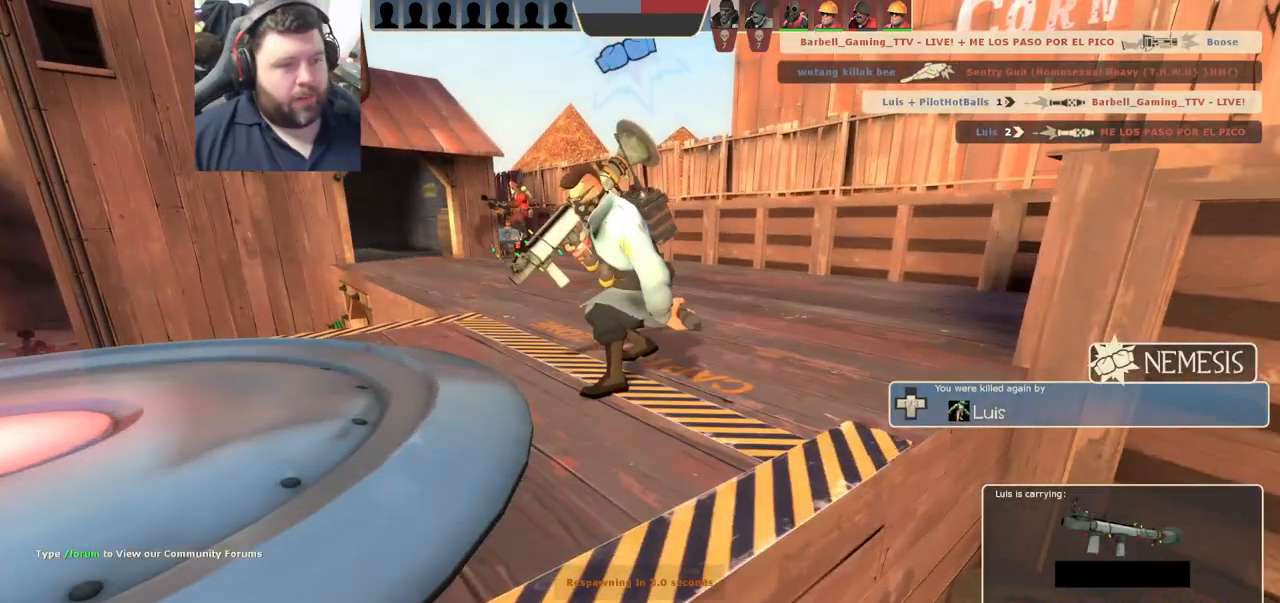
{"dt_ms": 500, "buttons": [], "left_stick": "center", "right_stick": "center", "events": []}
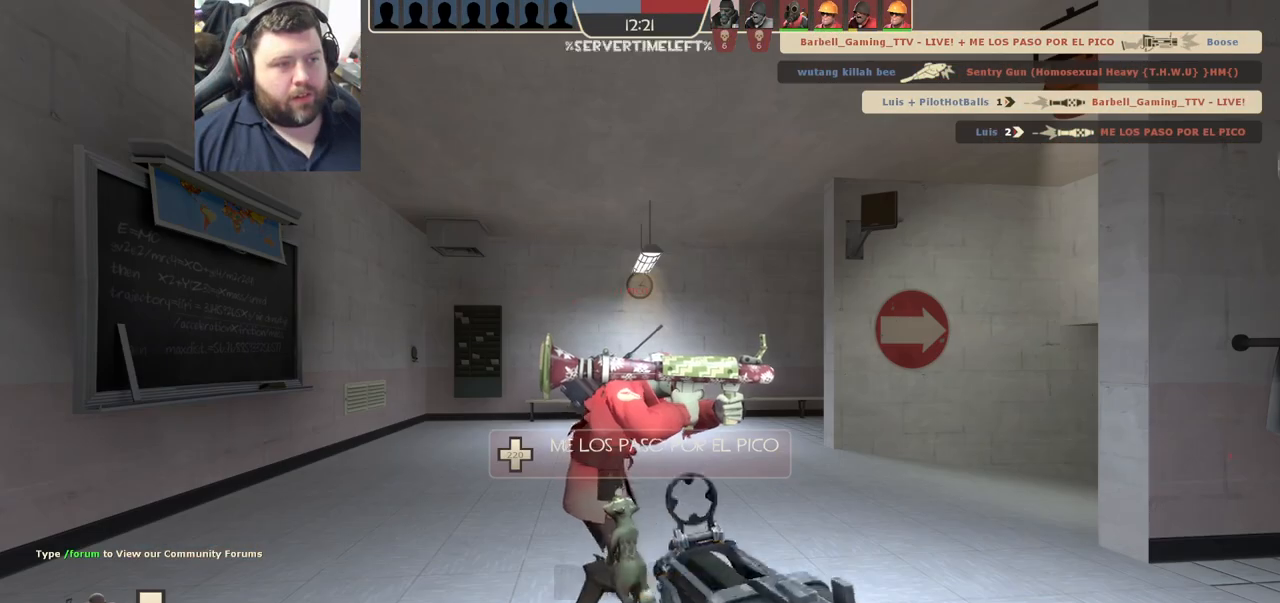
{"dt_ms": 500, "buttons": [], "left_stick": "up", "right_stick": "right", "events": [[267, "left_stick", "up"], [467, "right_stick", "right"]]}
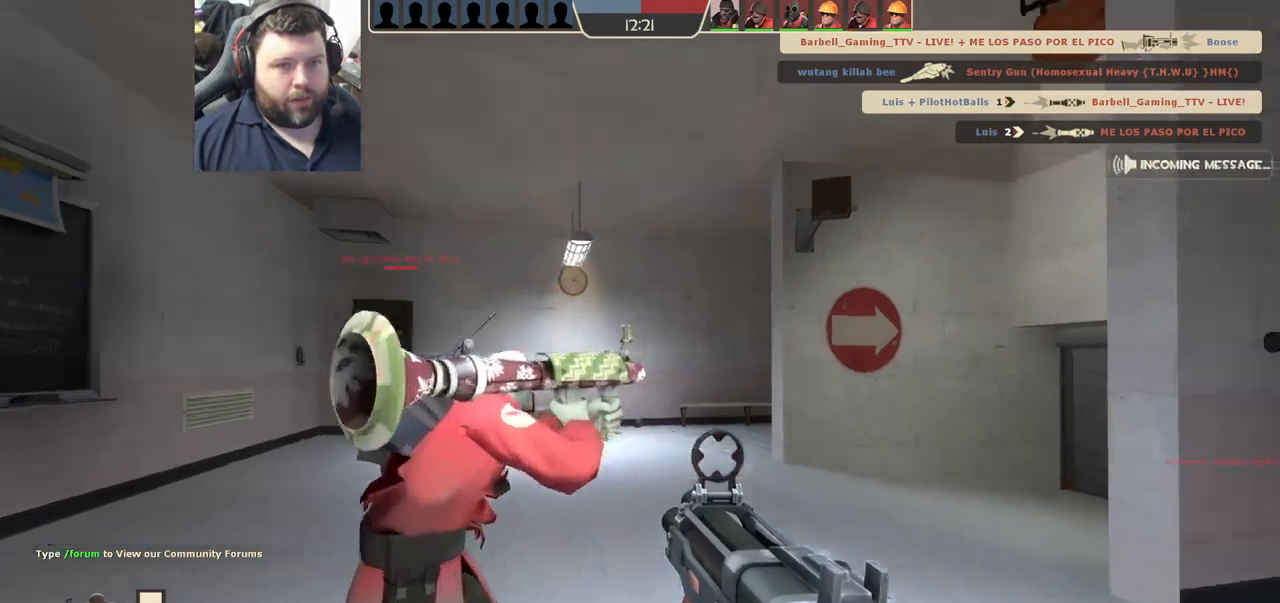
{"dt_ms": 500, "buttons": ["SQUARE"], "left_stick": "up", "right_stick": "center", "events": [[200, "SQUARE", "down"], [200, "right_stick", "center"], [250, "SQUARE", "up"], [350, "SQUARE", "down"], [400, "SQUARE", "up"], [500, "SQUARE", "down"]]}
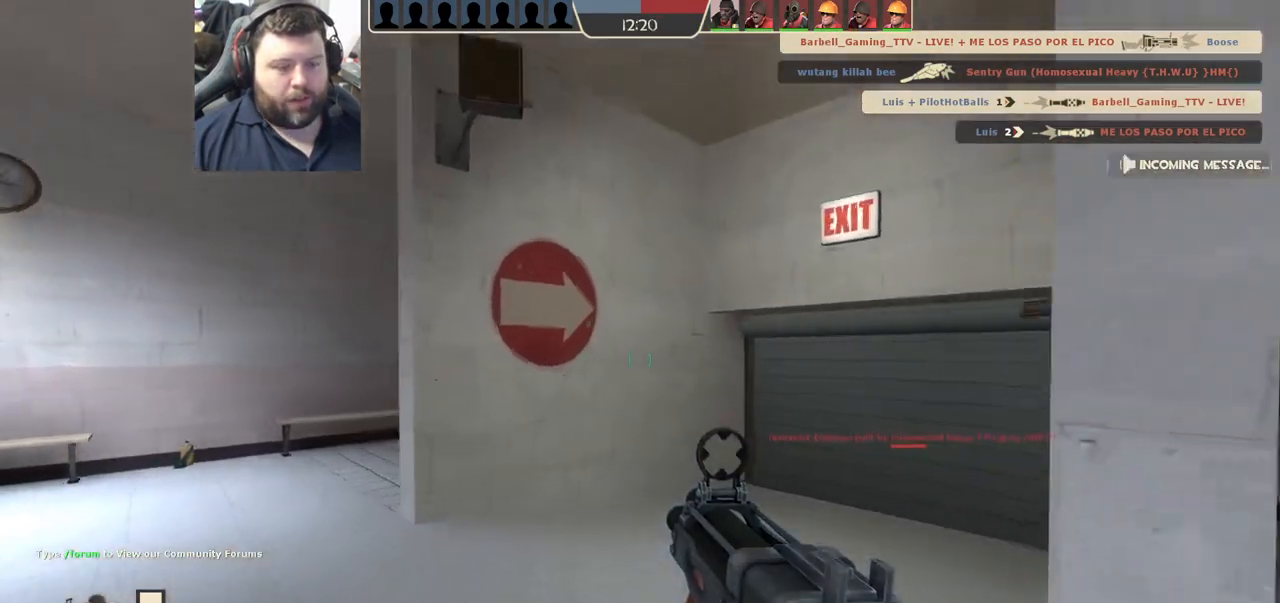
{"dt_ms": 500, "buttons": [], "left_stick": "up", "right_stick": "center", "events": [[50, "SQUARE", "up"], [267, "right_stick", "up-right"], [367, "right_stick", "center"]]}
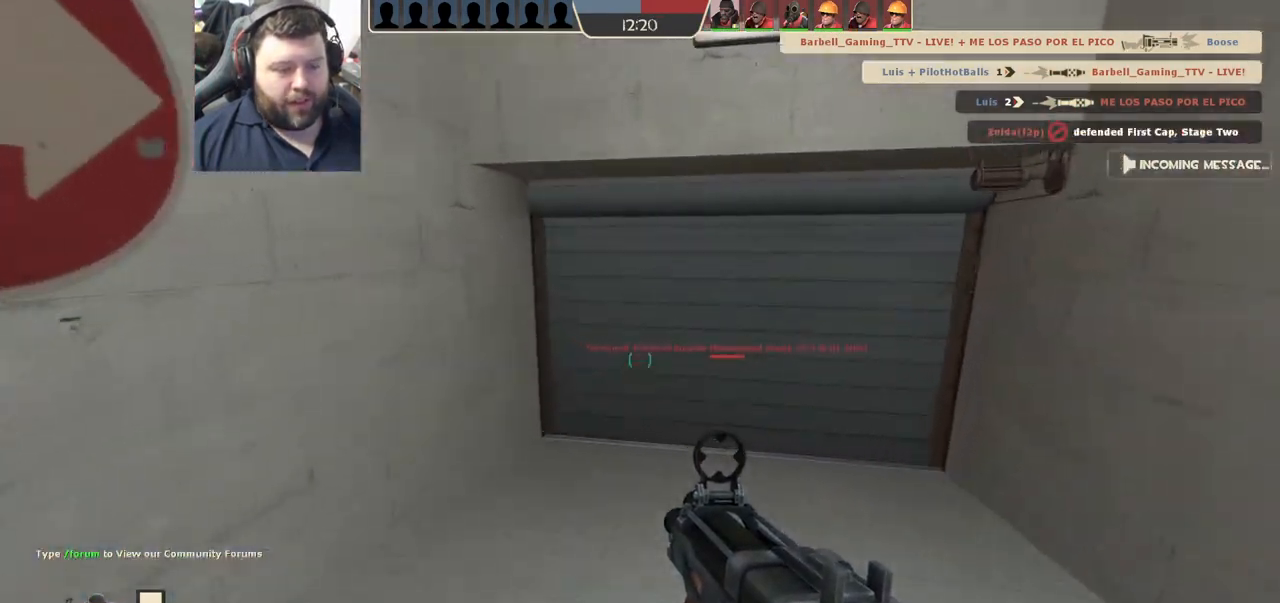
{"dt_ms": 500, "buttons": [], "left_stick": "up", "right_stick": "center", "events": [[133, "SQUARE", "down"], [233, "SQUARE", "up"]]}